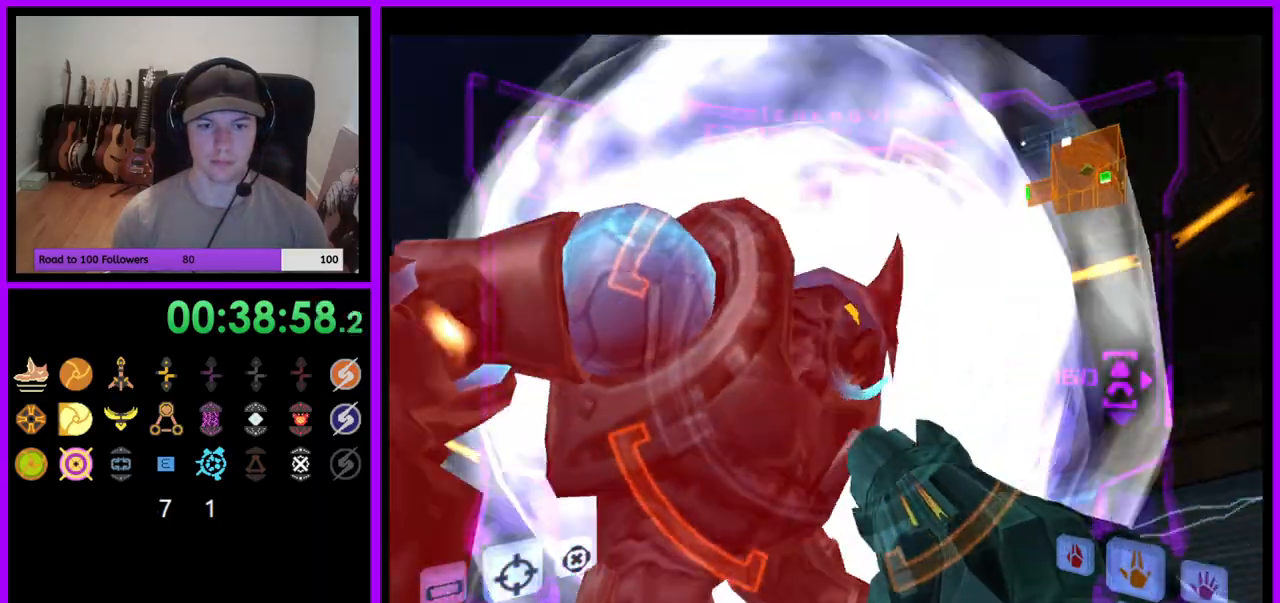
Gameplay with a controller (Nintendo layout); each line is a JSON object with the inputs held at the frame after it. "events" lists button and stick changes between this image and that frame as [ms after this image, input, new state], when the widget could be followed in between. Not read: L3 R3 START Z.
{"buttons": ["Y", "L1"], "left_stick": "left", "right_stick": "up", "events": [[33, "Y", "up"], [133, "Y", "down"], [150, "left_stick", "center"], [200, "Y", "up"], [267, "Y", "down"], [267, "left_stick", "left"], [300, "Y", "up"], [467, "Y", "down"]]}
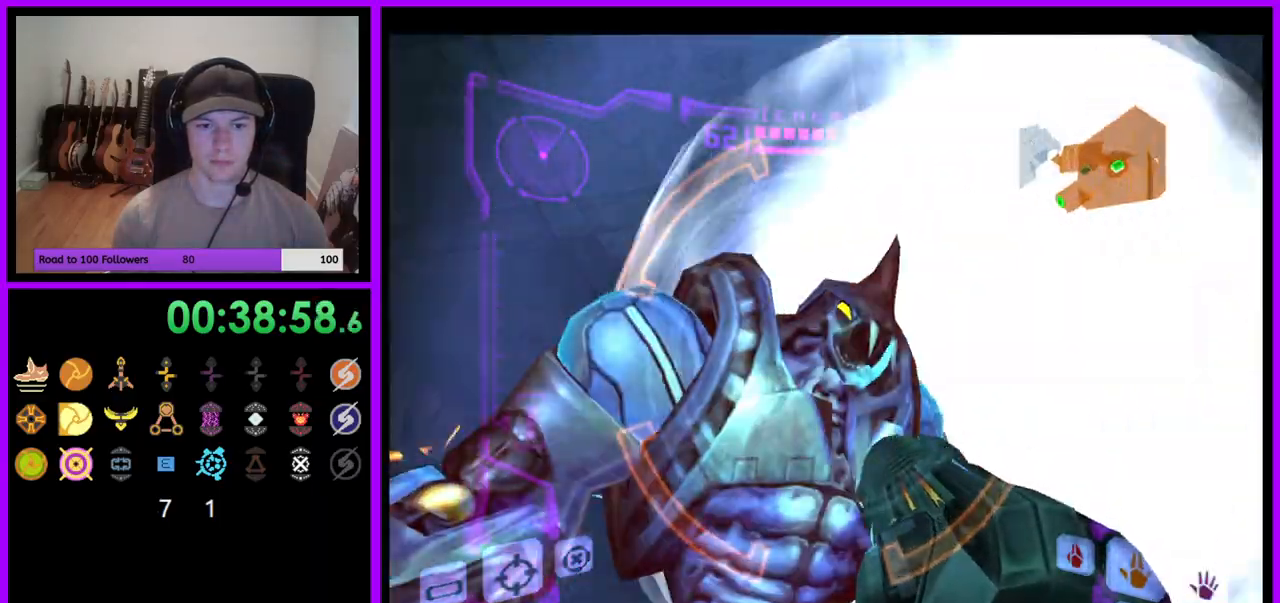
{"buttons": ["L1"], "left_stick": "center", "right_stick": "up", "events": [[33, "Y", "up"], [33, "left_stick", "center"], [83, "Y", "down"], [100, "left_stick", "left"], [200, "Y", "up"], [233, "Y", "down"], [350, "Y", "up"], [400, "left_stick", "center"], [417, "Y", "down"], [500, "Y", "up"]]}
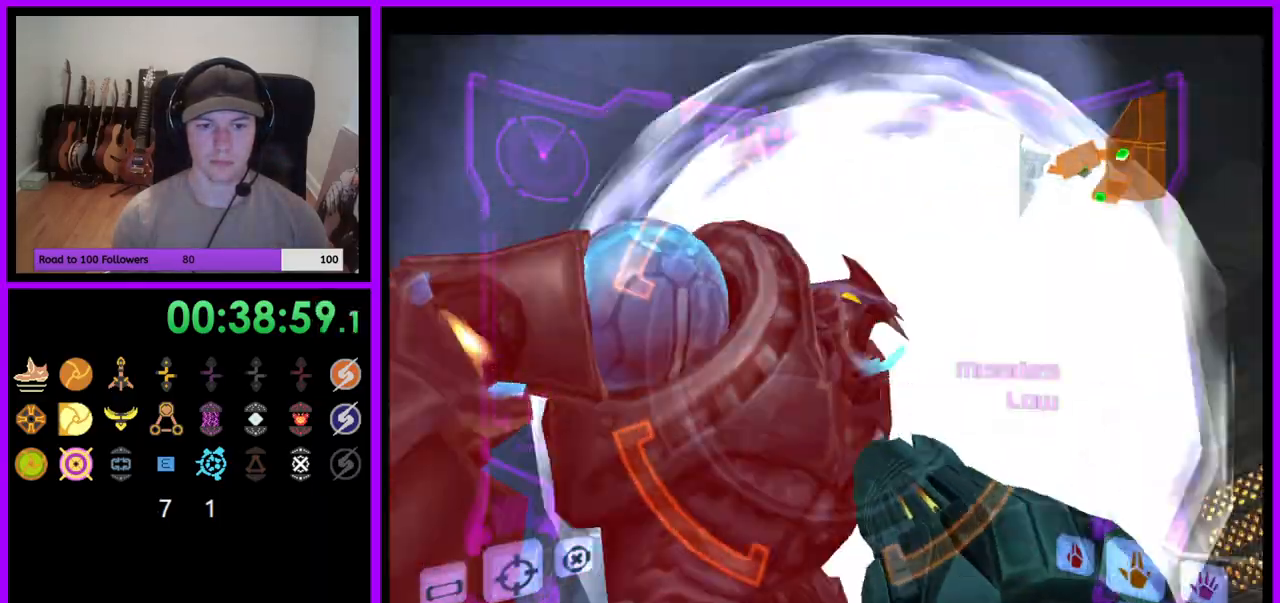
{"buttons": ["Y", "L1"], "left_stick": "down-left", "right_stick": "up", "events": [[83, "Y", "down"], [83, "left_stick", "left"], [233, "Y", "up"], [267, "Y", "down"], [417, "Y", "up"], [417, "left_stick", "down-left"], [467, "Y", "down"]]}
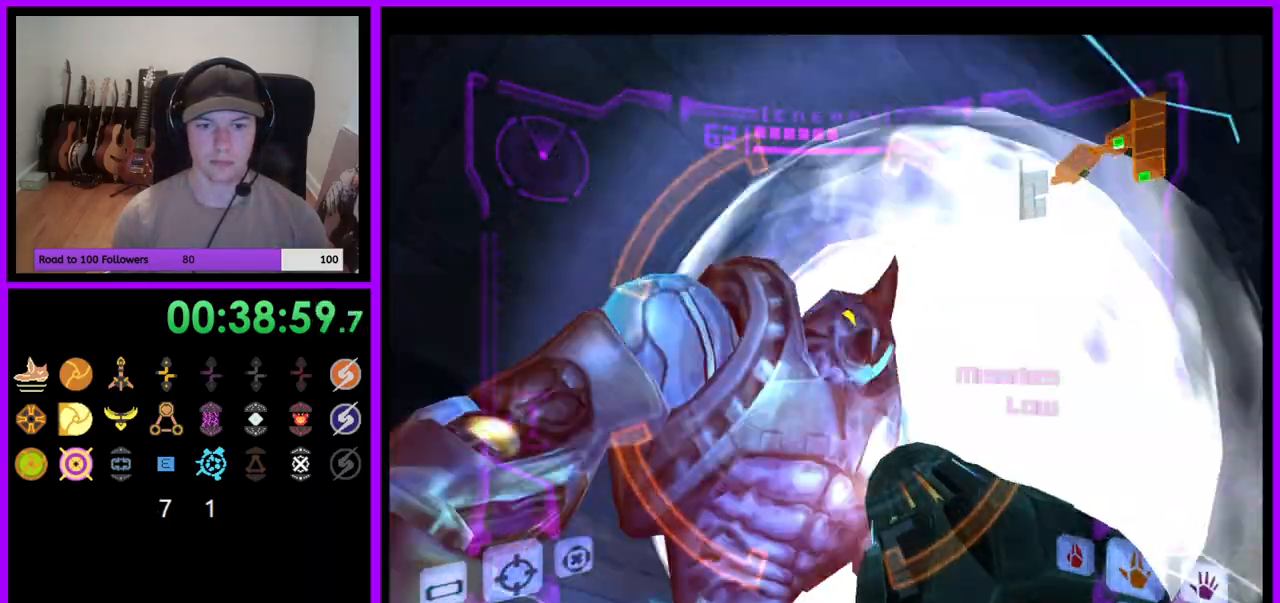
{"buttons": ["B", "L1"], "left_stick": "center", "right_stick": "up", "events": [[33, "Y", "up"], [67, "left_stick", "left"], [150, "Y", "down"], [217, "Y", "up"], [317, "Y", "down"], [333, "B", "down"], [350, "left_stick", "center"], [400, "Y", "up"], [450, "Y", "down"], [500, "Y", "up"]]}
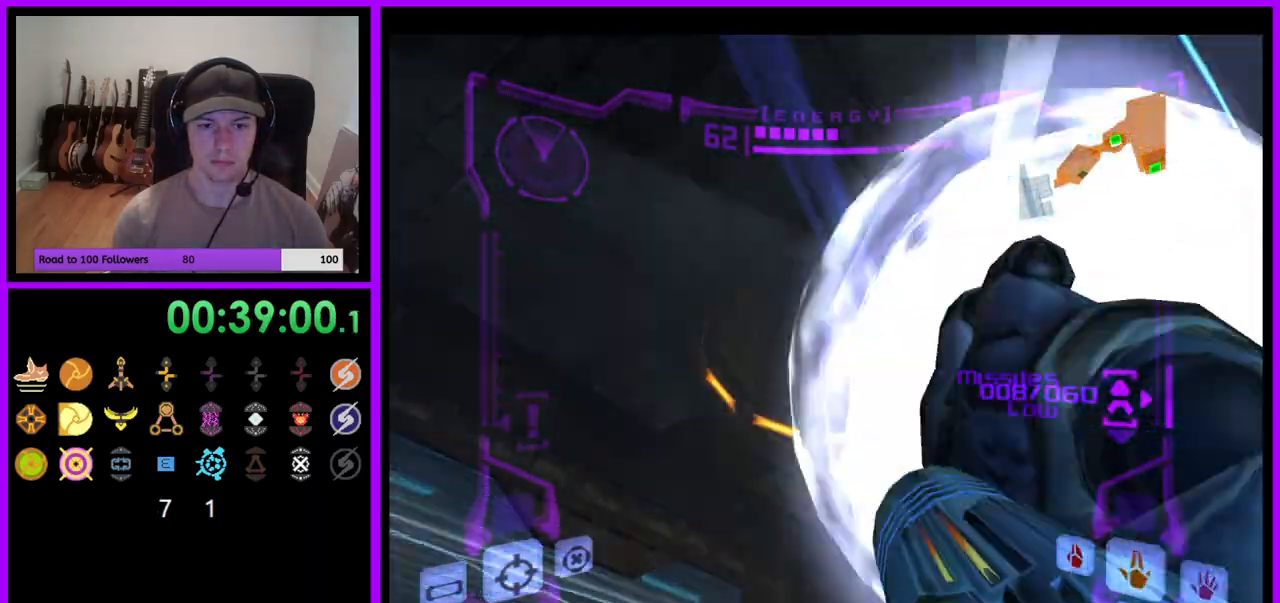
{"buttons": ["A"], "left_stick": "left", "right_stick": "center", "events": [[17, "B", "up"], [183, "L1", "up"], [200, "right_stick", "center"], [250, "left_stick", "left"], [500, "A", "down"]]}
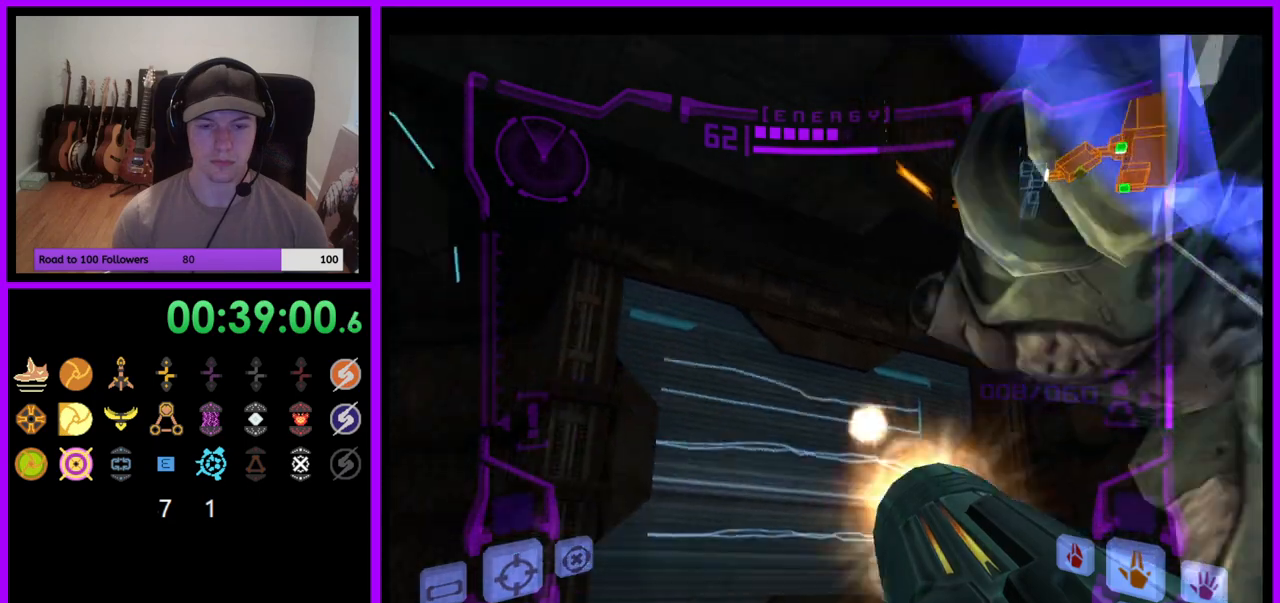
{"buttons": ["A"], "left_stick": "left", "right_stick": "center", "events": []}
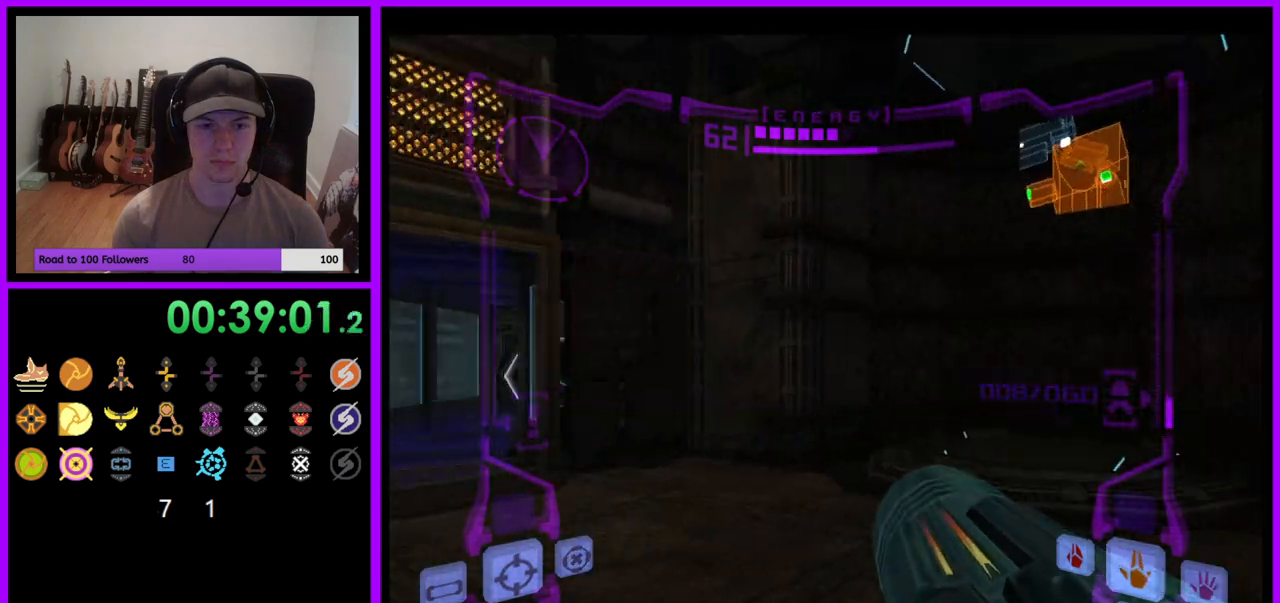
{"buttons": ["A"], "left_stick": "right", "right_stick": "center", "events": [[33, "left_stick", "center"], [83, "left_stick", "right"]]}
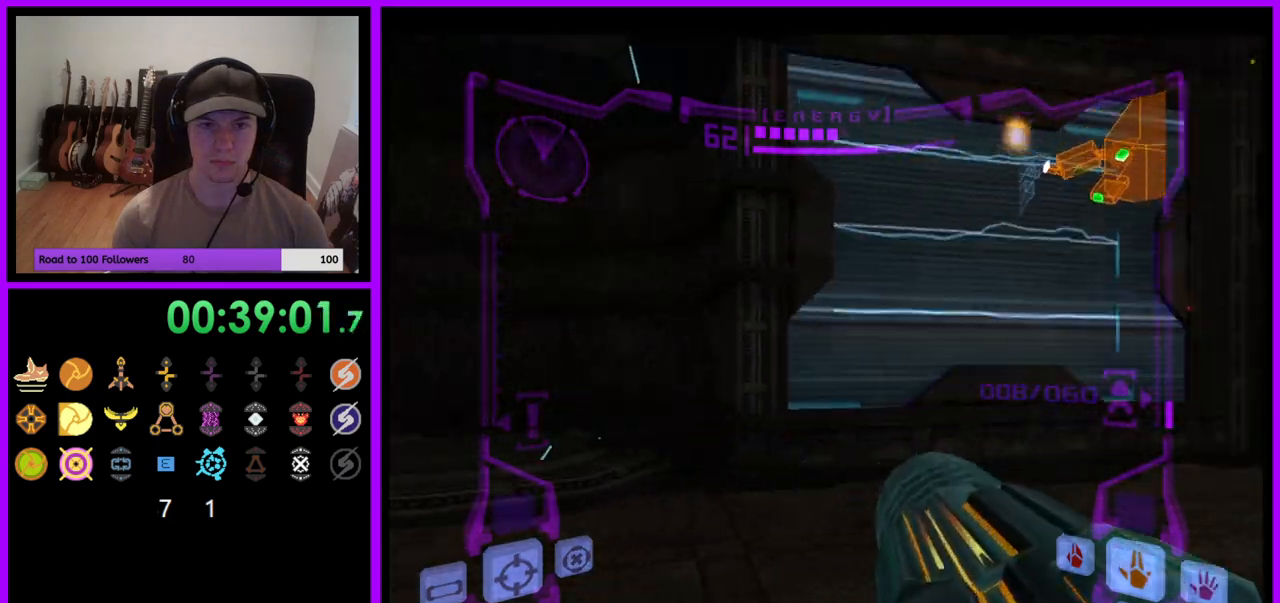
{"buttons": ["A"], "left_stick": "right", "right_stick": "center", "events": []}
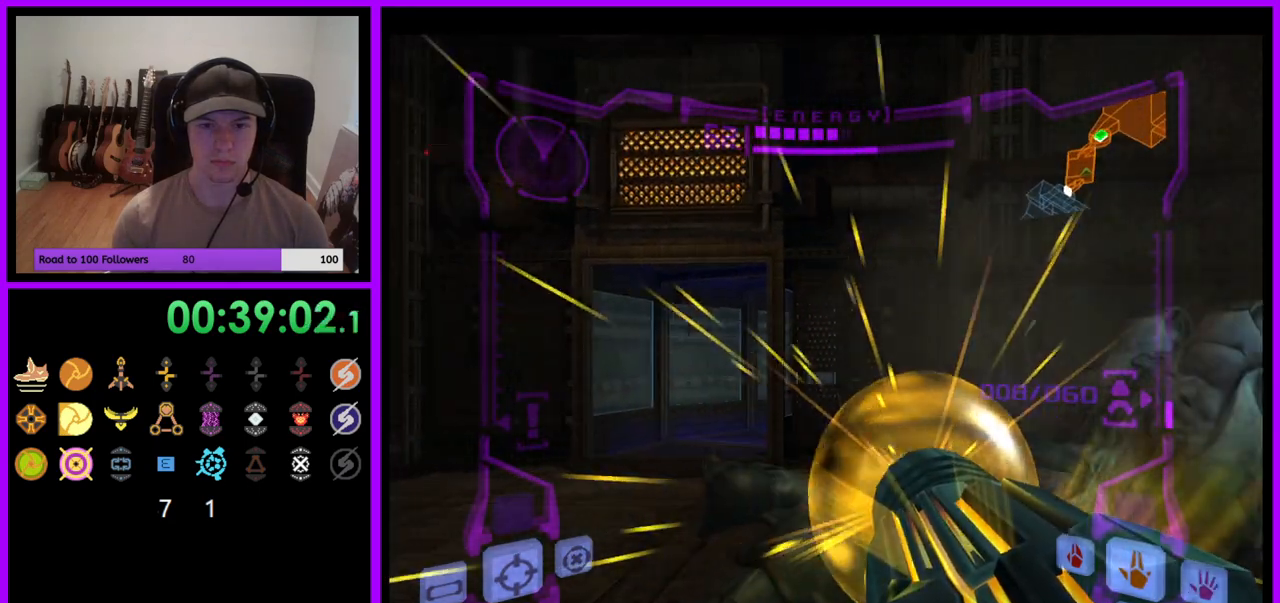
{"buttons": ["A", "L1"], "left_stick": "down", "right_stick": "center", "events": [[17, "left_stick", "center"], [250, "left_stick", "down"], [400, "L1", "down"]]}
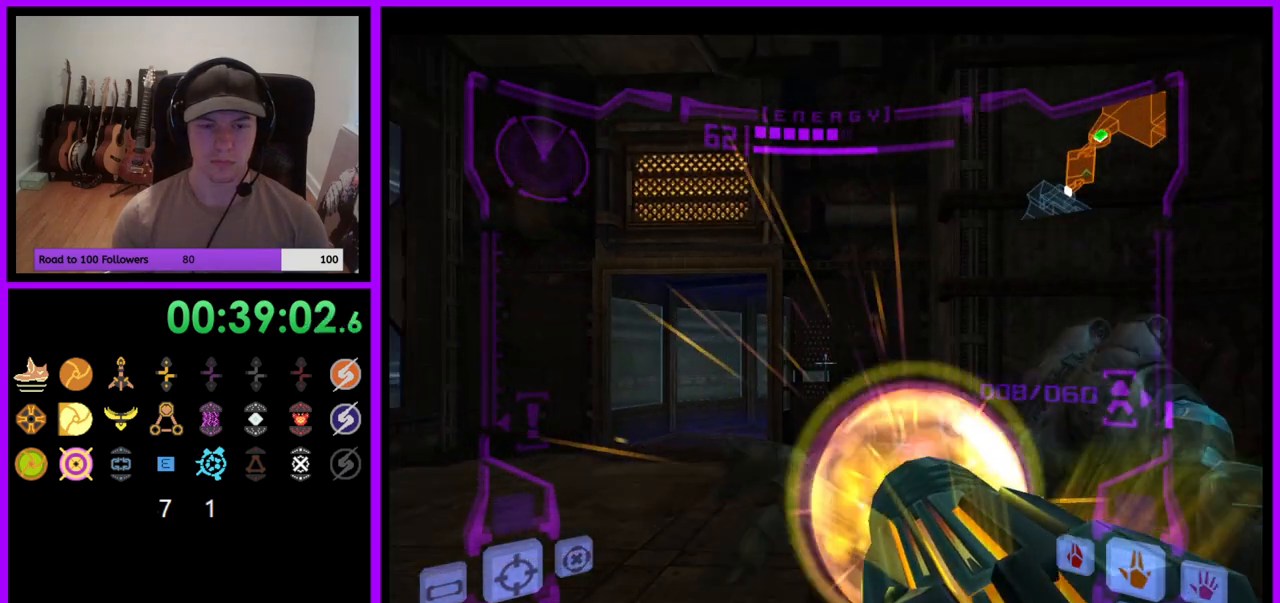
{"buttons": ["A", "R1"], "left_stick": "down", "right_stick": "center", "events": [[83, "left_stick", "center"], [267, "L1", "up"], [283, "R1", "down"], [467, "left_stick", "down"]]}
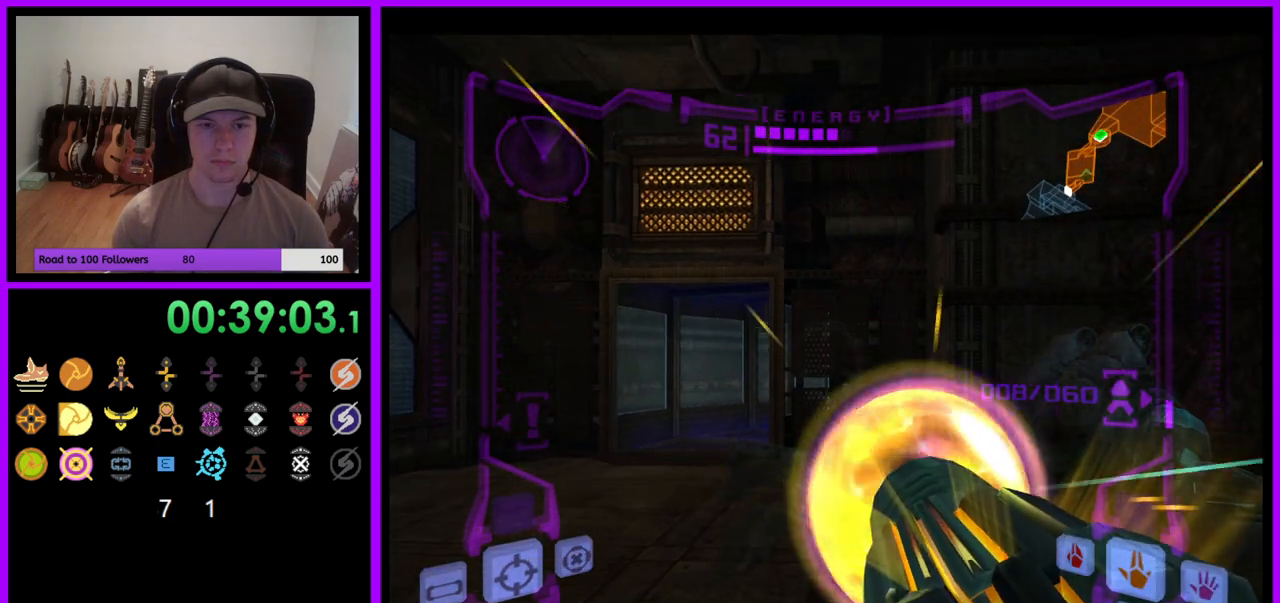
{"buttons": ["A", "R1"], "left_stick": "center", "right_stick": "center", "events": [[317, "left_stick", "center"]]}
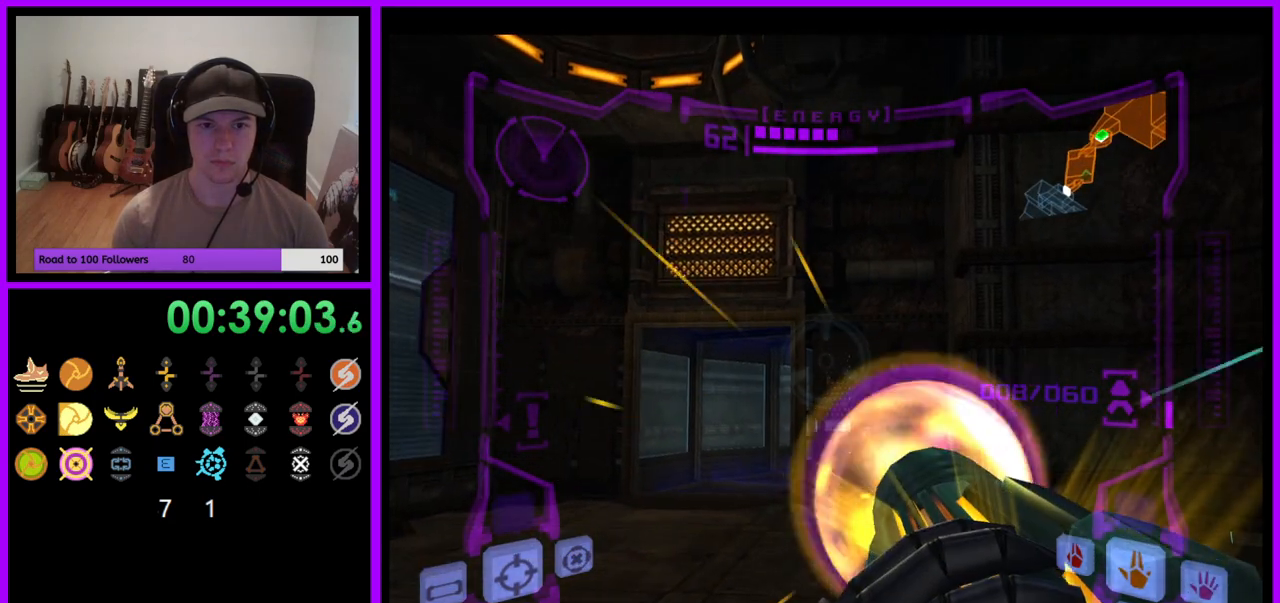
{"buttons": ["A", "R1"], "left_stick": "down-left", "right_stick": "center", "events": [[500, "left_stick", "down-left"]]}
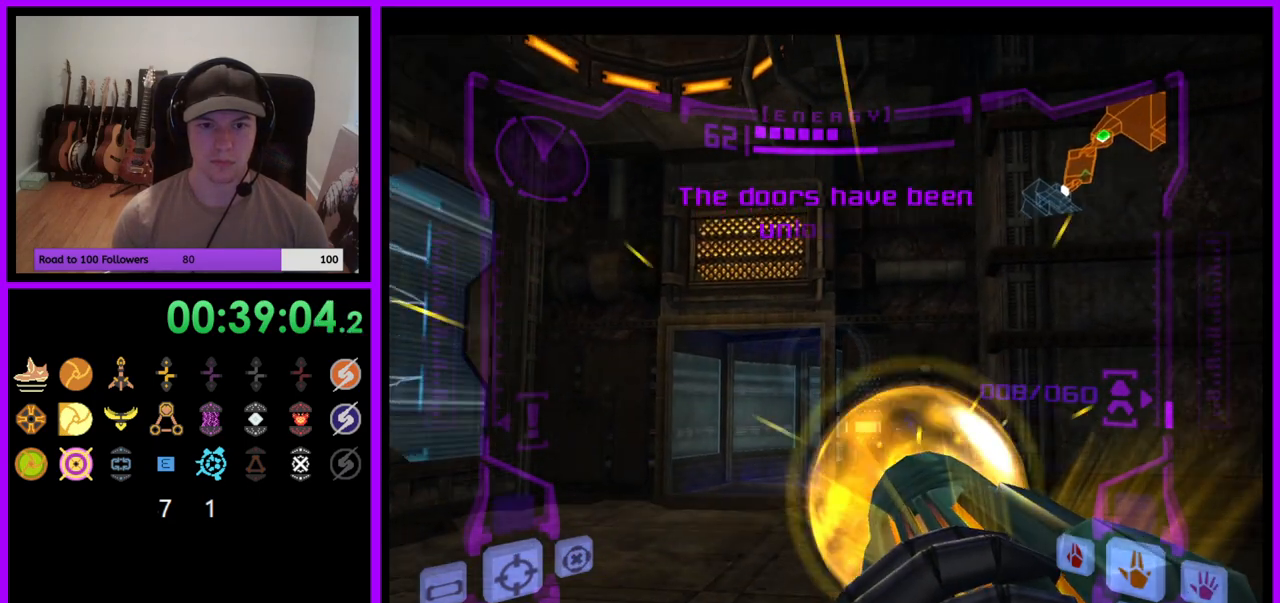
{"buttons": ["A", "L1"], "left_stick": "center", "right_stick": "center", "events": [[117, "left_stick", "center"], [483, "L1", "down"], [483, "R1", "up"]]}
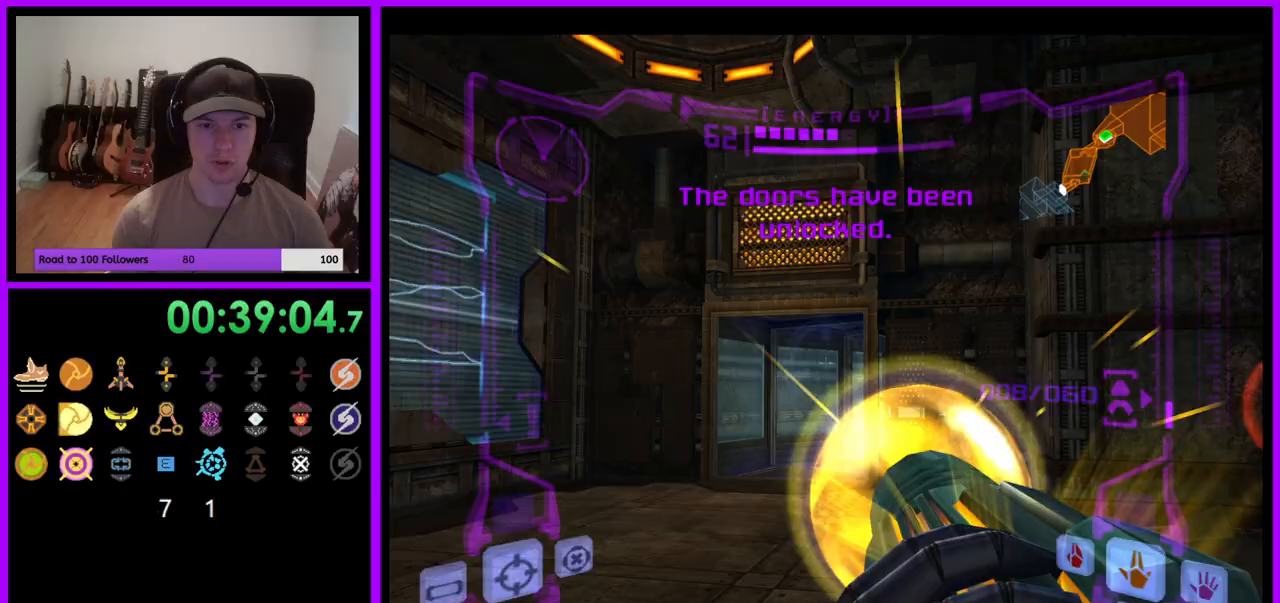
{"buttons": ["A", "L1"], "left_stick": "right", "right_stick": "center", "events": [[50, "left_stick", "up-right"], [283, "left_stick", "center"], [417, "left_stick", "right"]]}
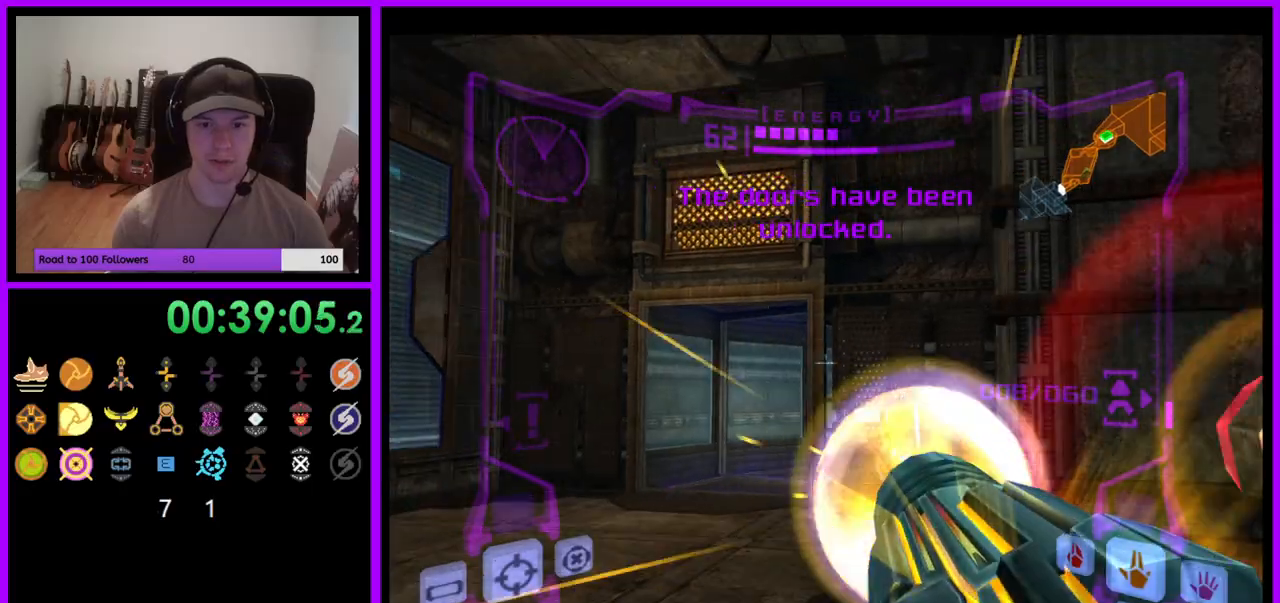
{"buttons": ["A", "B", "L1"], "left_stick": "down-left", "right_stick": "center", "events": [[33, "left_stick", "up-right"], [167, "L1", "up"], [217, "left_stick", "left"], [300, "L1", "down"], [417, "B", "down"], [450, "left_stick", "down-left"]]}
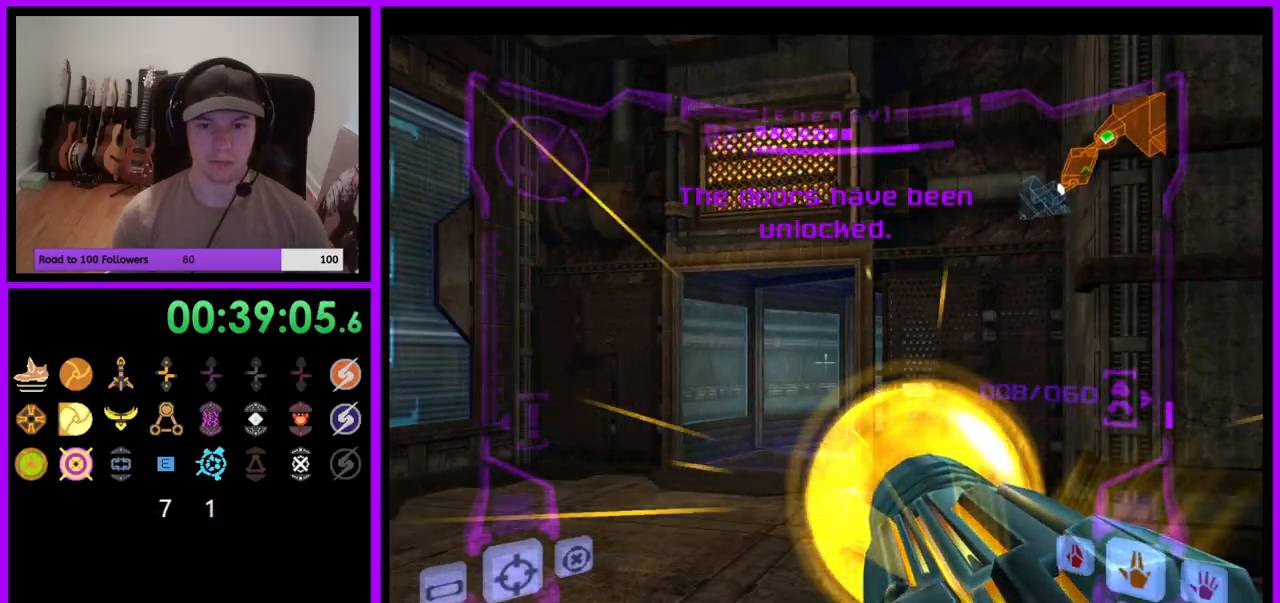
{"buttons": [], "left_stick": "left", "right_stick": "center", "events": [[117, "B", "up"], [183, "L1", "up"], [317, "left_stick", "left"], [350, "A", "up"]]}
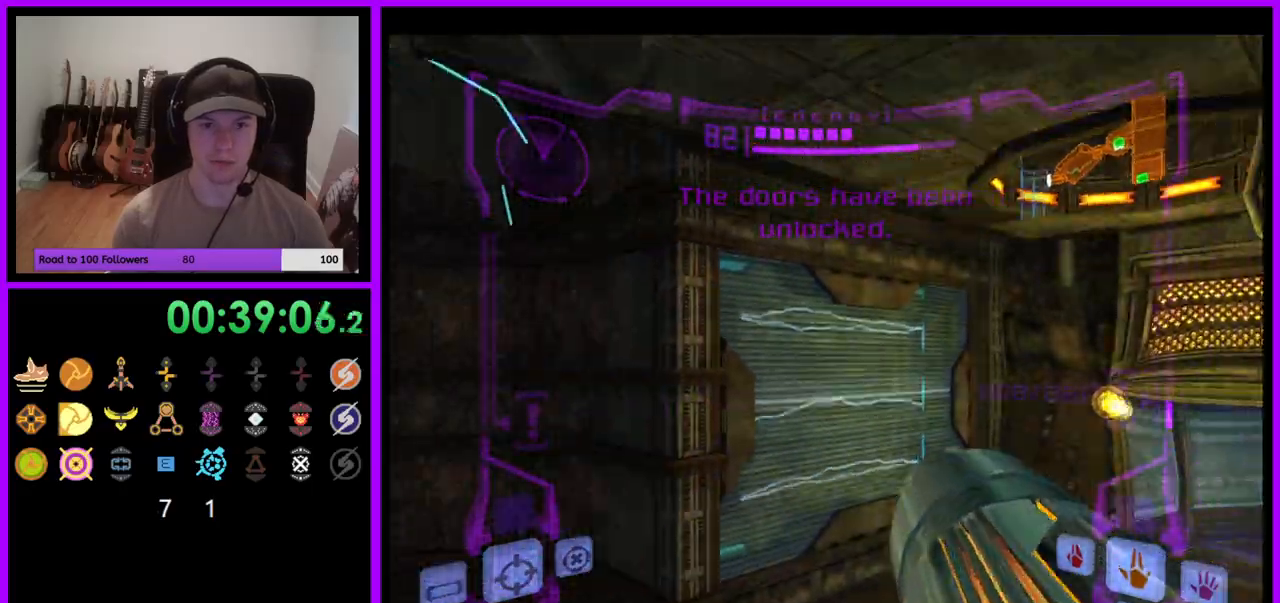
{"buttons": [], "left_stick": "up-left", "right_stick": "down", "events": [[433, "right_stick", "down"], [450, "left_stick", "up-left"]]}
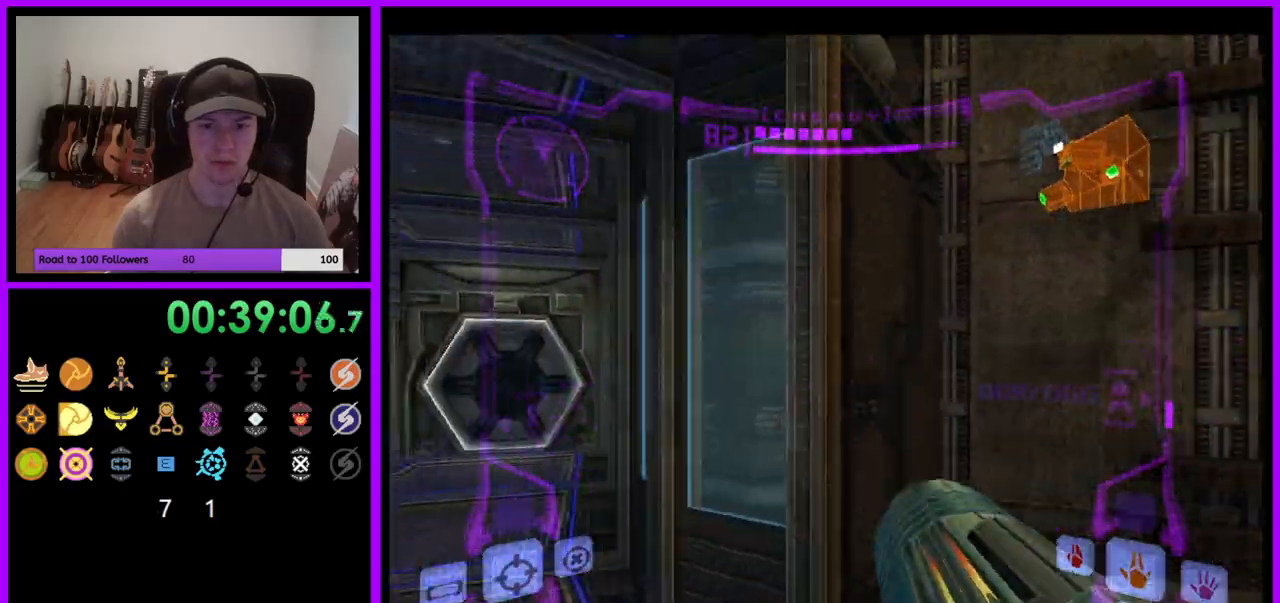
{"buttons": ["L1"], "left_stick": "up", "right_stick": "center", "events": [[183, "right_stick", "center"], [350, "left_stick", "up"], [467, "L1", "down"]]}
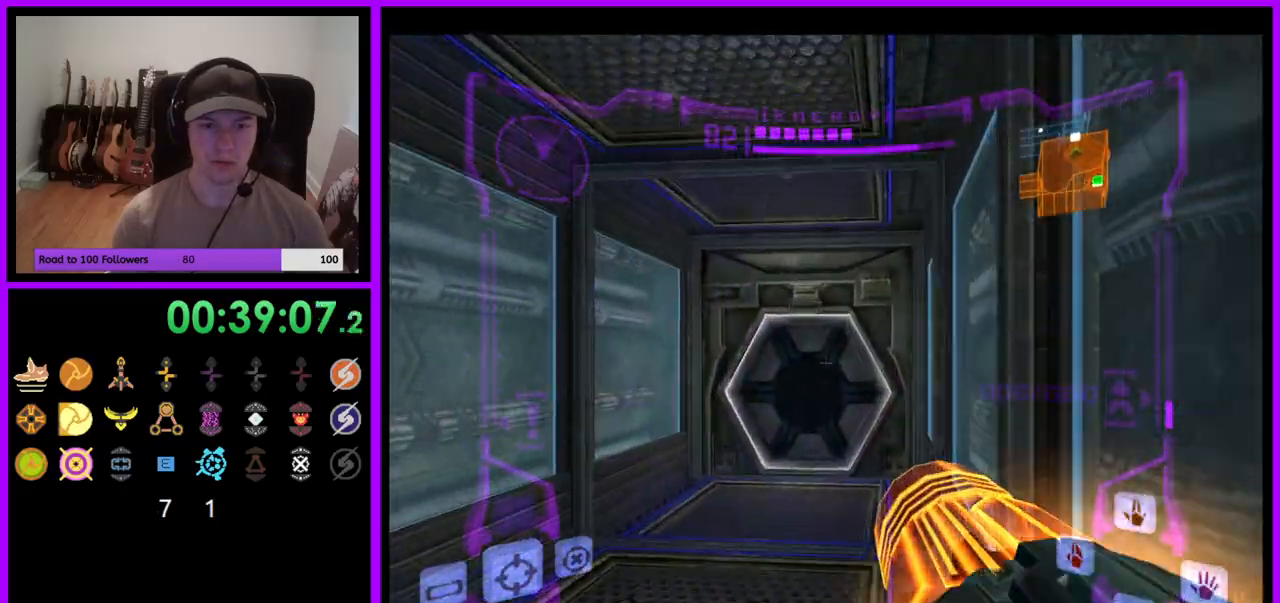
{"buttons": ["L1"], "left_stick": "up", "right_stick": "center", "events": [[67, "left_stick", "up-left"], [167, "left_stick", "up"]]}
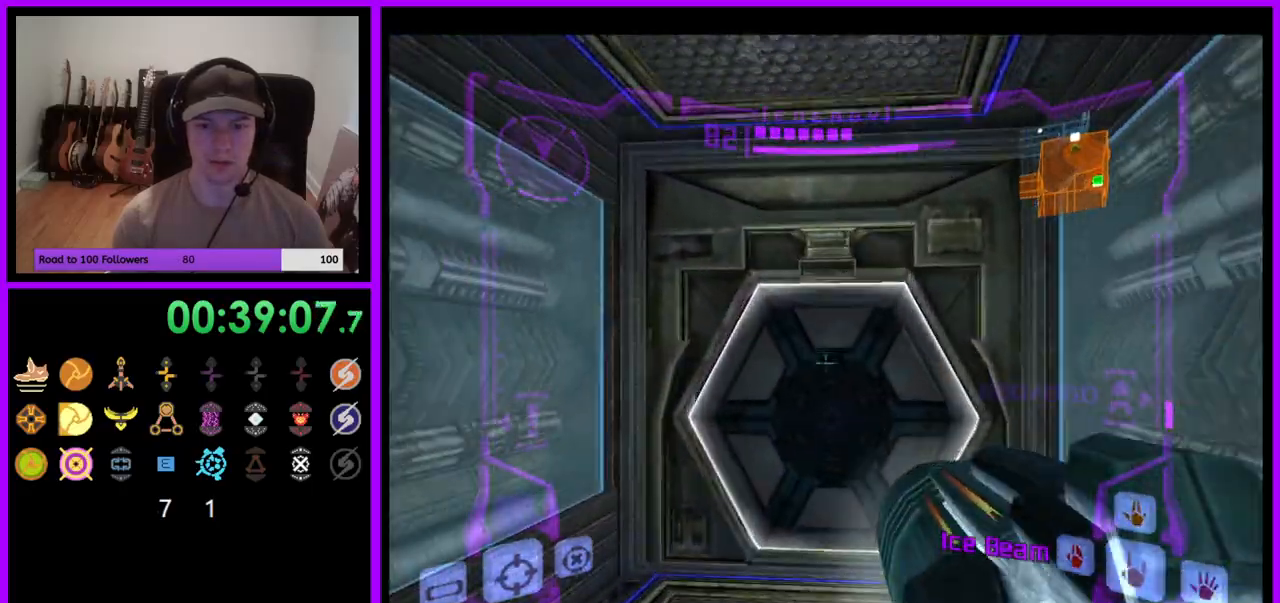
{"buttons": ["L1"], "left_stick": "center", "right_stick": "center", "events": [[167, "A", "down"], [283, "A", "up"], [400, "left_stick", "center"]]}
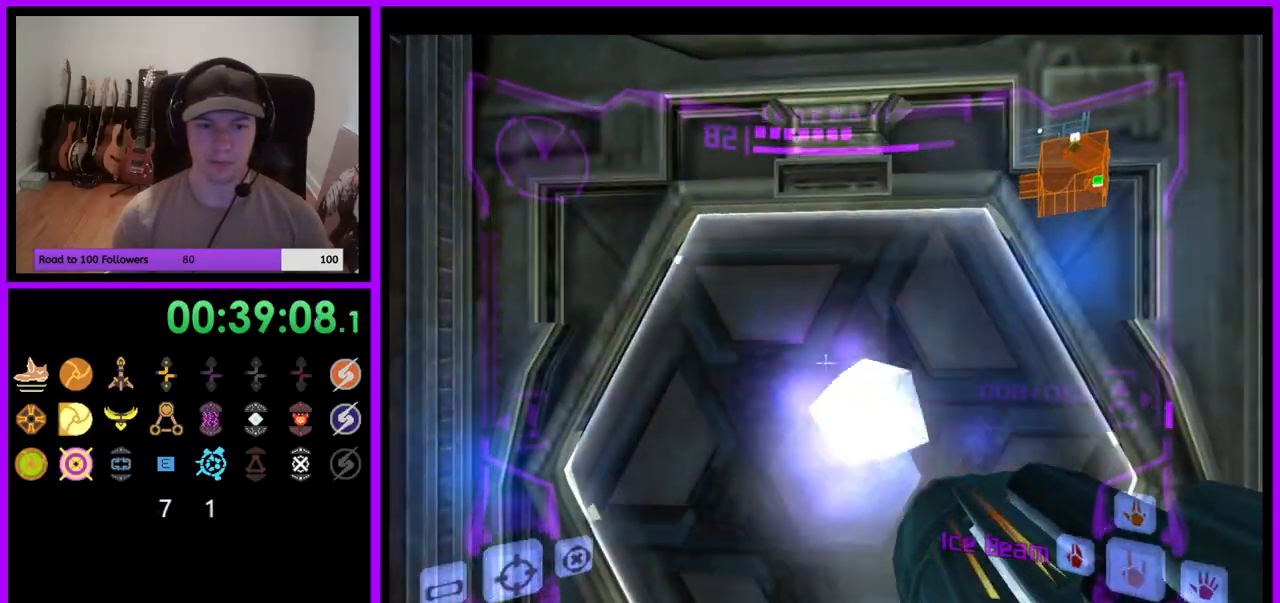
{"buttons": [], "left_stick": "up", "right_stick": "center", "events": [[17, "L1", "up"], [233, "left_stick", "up"]]}
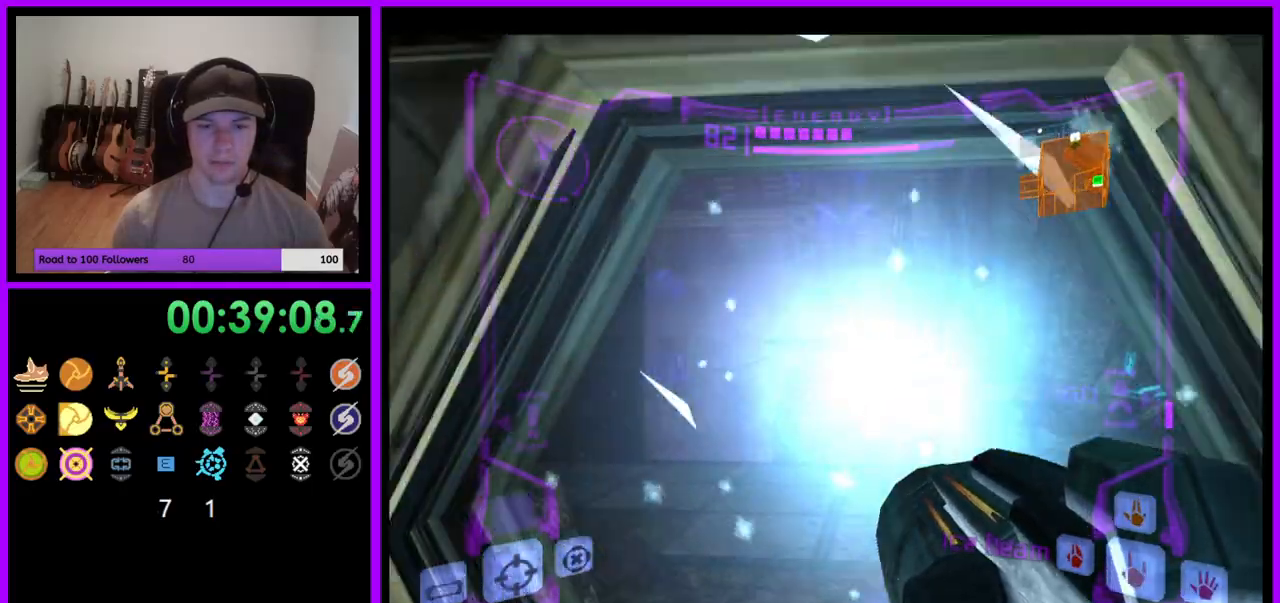
{"buttons": [], "left_stick": "up", "right_stick": "center", "events": []}
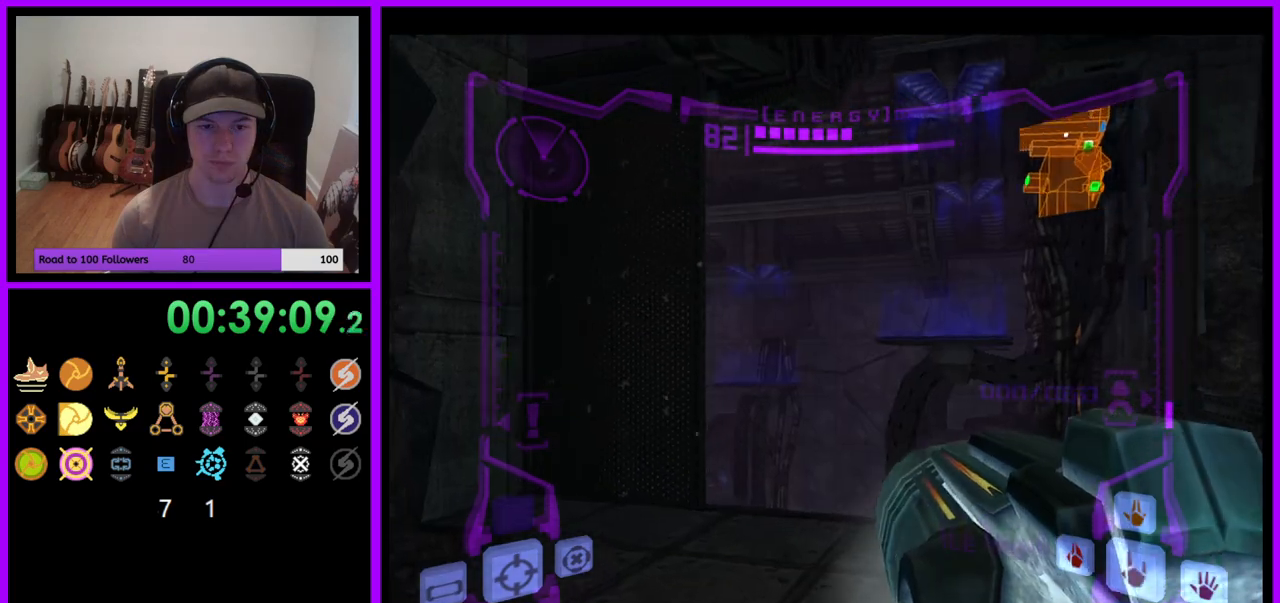
{"buttons": ["R1"], "left_stick": "up-left", "right_stick": "center", "events": [[167, "L1", "down"], [300, "left_stick", "up-right"], [383, "R1", "down"], [417, "L1", "up"], [483, "left_stick", "up-left"]]}
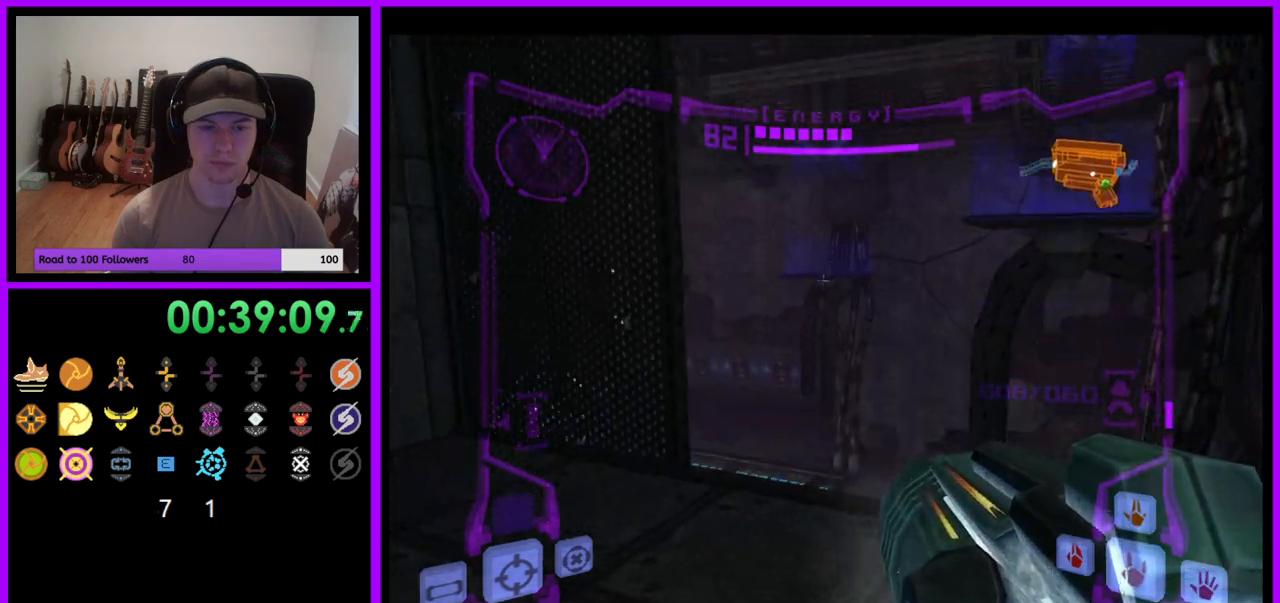
{"buttons": ["L1"], "left_stick": "up-right", "right_stick": "center", "events": [[200, "left_stick", "up"], [300, "L1", "down"], [333, "R1", "up"], [333, "left_stick", "up-right"]]}
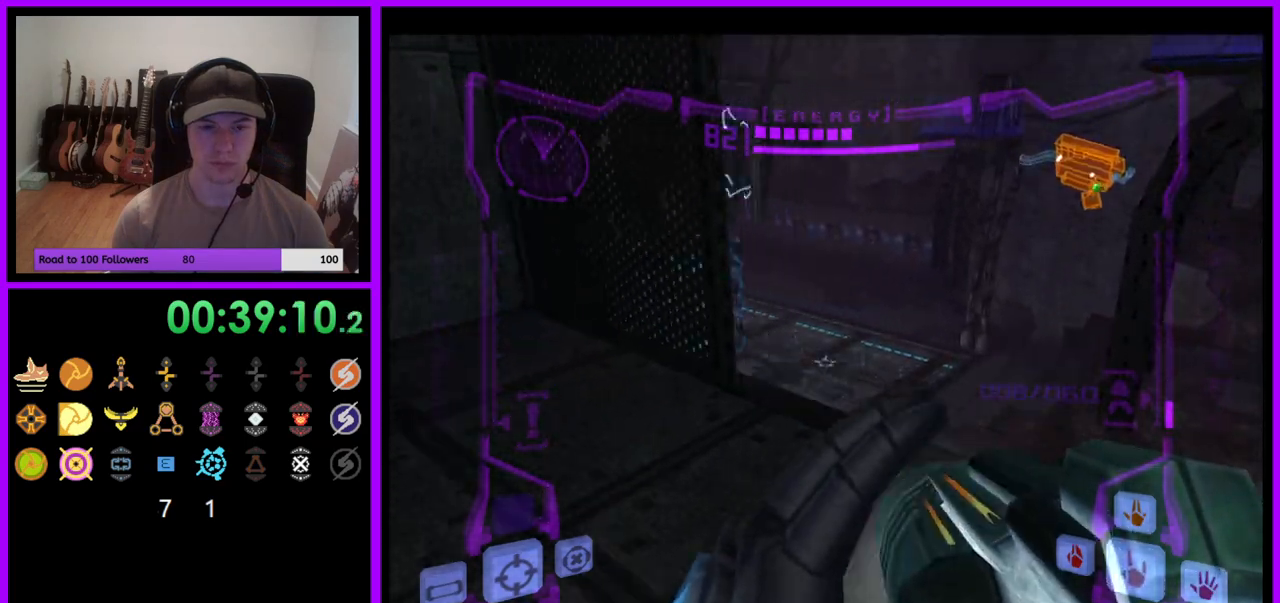
{"buttons": ["L1"], "left_stick": "up", "right_stick": "center", "events": [[267, "left_stick", "center"], [483, "left_stick", "up"]]}
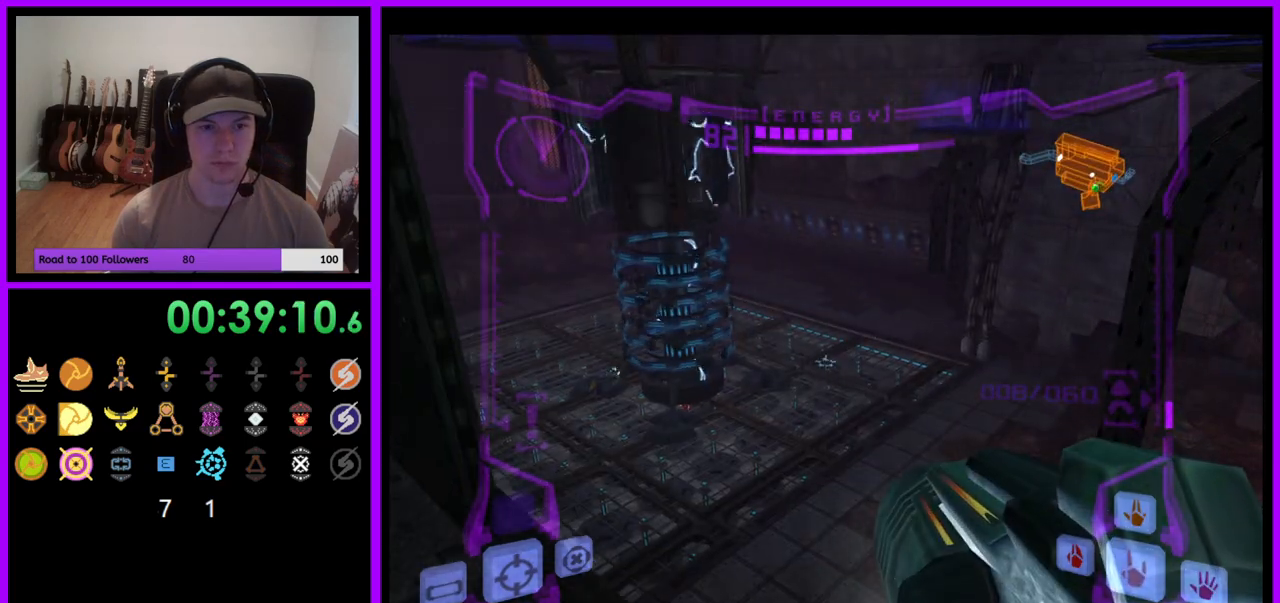
{"buttons": [], "left_stick": "up-left", "right_stick": "center", "events": [[100, "B", "down"], [183, "B", "up"], [333, "left_stick", "left"], [367, "L1", "up"], [483, "left_stick", "up-left"]]}
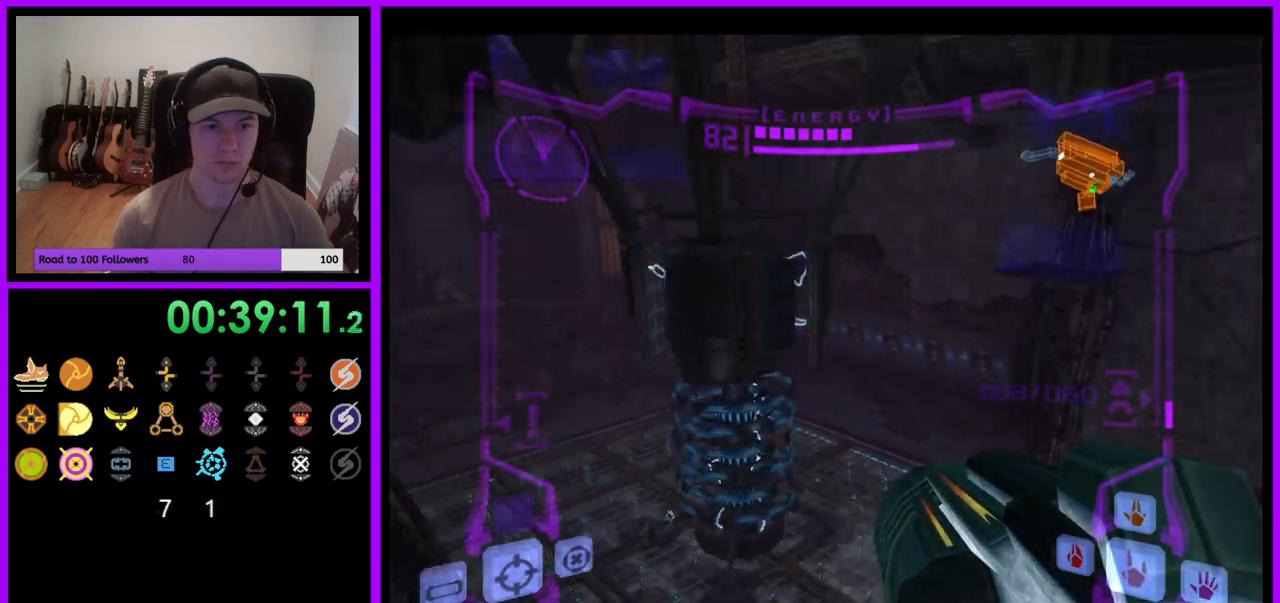
{"buttons": ["R1"], "left_stick": "up-right", "right_stick": "center", "events": [[67, "R1", "down"], [283, "left_stick", "up"], [483, "left_stick", "up-right"]]}
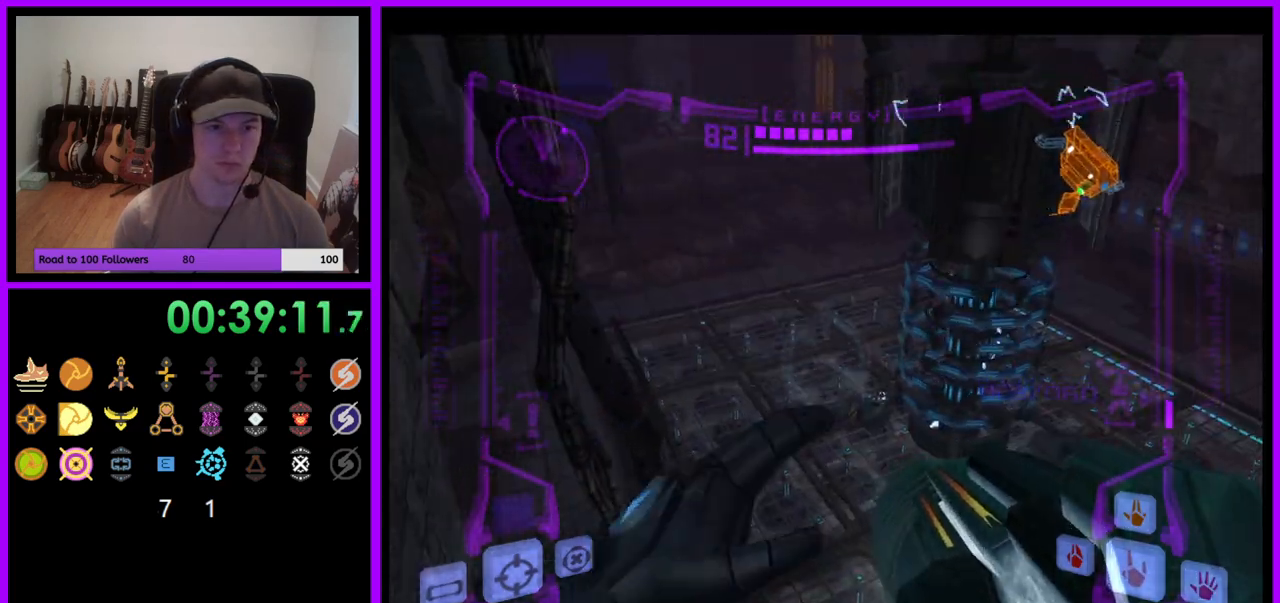
{"buttons": ["B", "L1", "R1"], "left_stick": "up", "right_stick": "center", "events": [[417, "L1", "down"], [467, "left_stick", "up"], [483, "B", "down"]]}
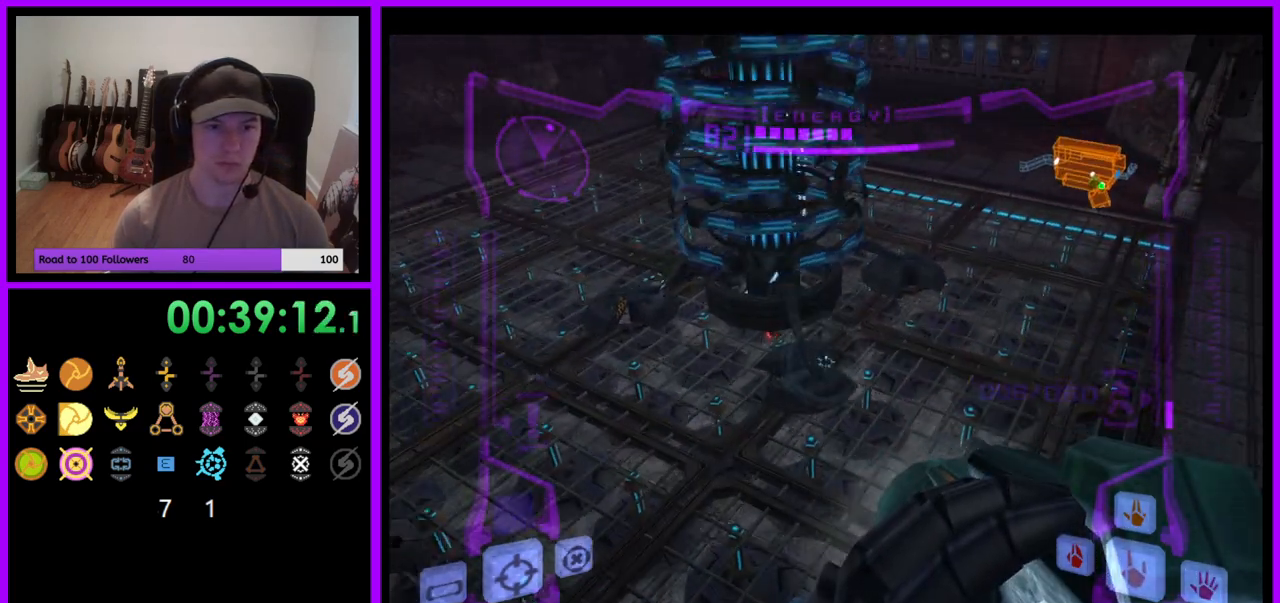
{"buttons": ["R1"], "left_stick": "up-left", "right_stick": "center", "events": [[67, "B", "up"], [133, "L1", "up"], [267, "left_stick", "up-left"]]}
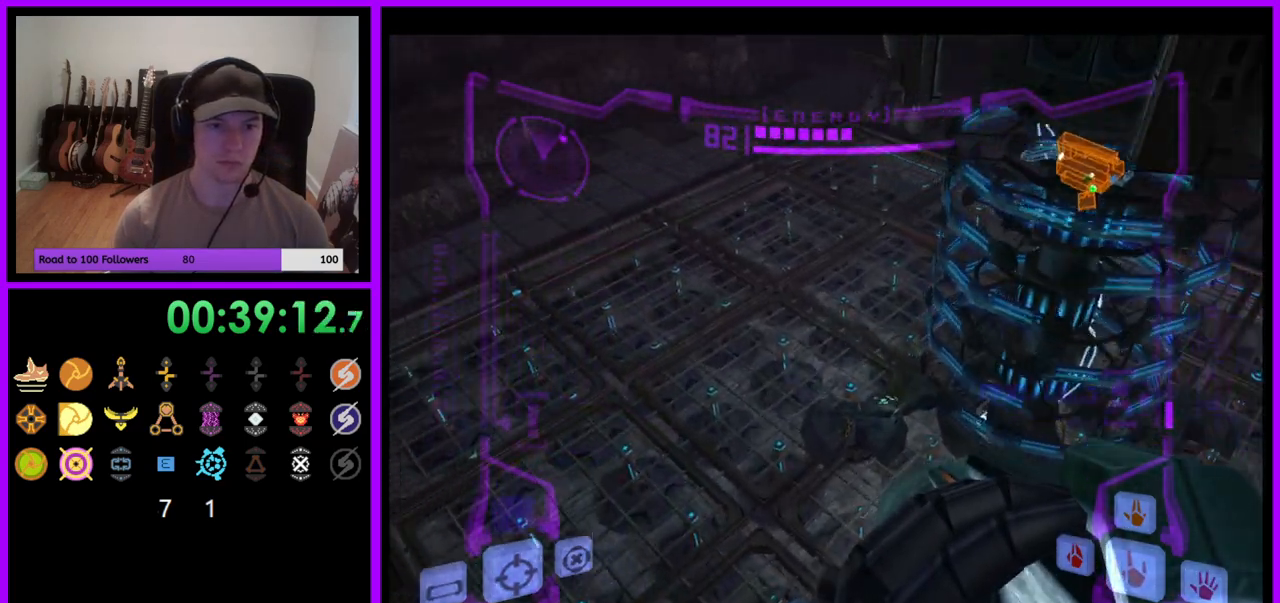
{"buttons": [], "left_stick": "up", "right_stick": "center", "events": [[33, "R1", "up"], [400, "left_stick", "up"]]}
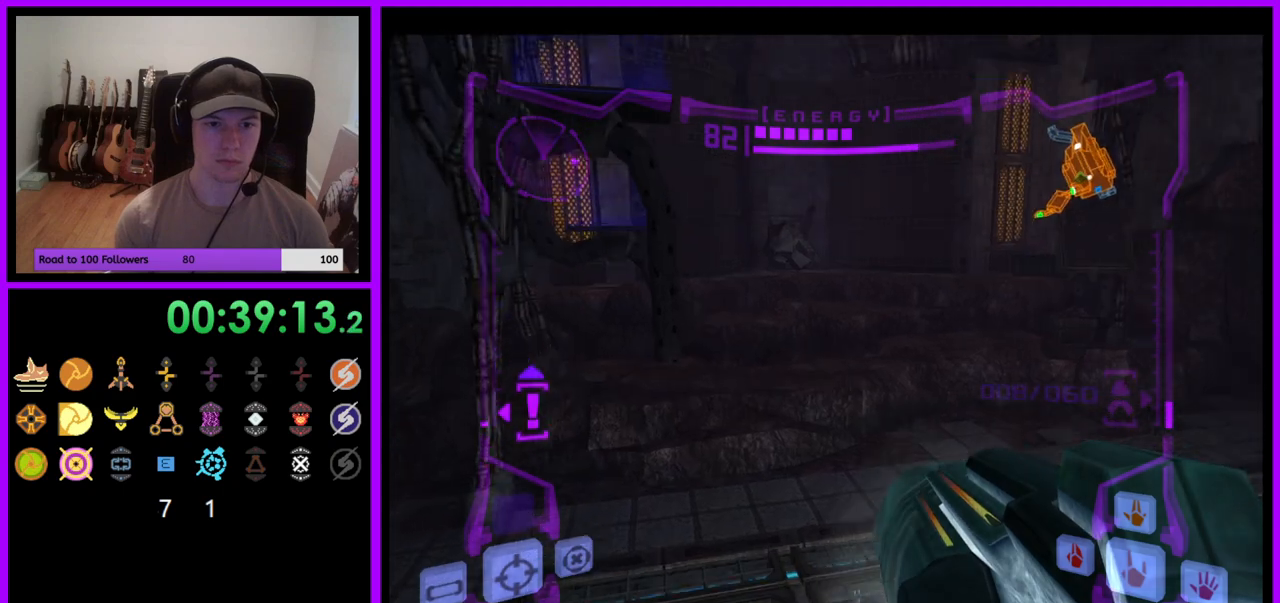
{"buttons": ["L1"], "left_stick": "up-right", "right_stick": "center", "events": [[467, "L1", "down"], [500, "left_stick", "up-right"]]}